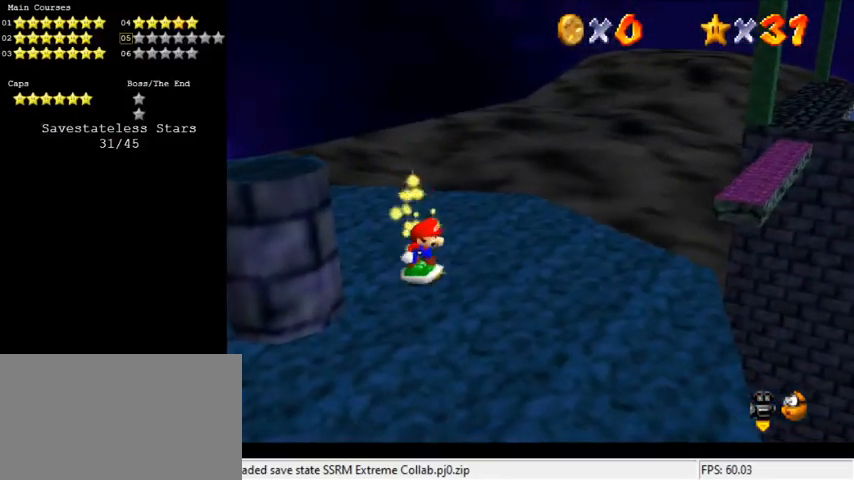
Gameplay with keyboard; each line is a JSON object with the keys held at the frame after it. "events" lists presses ("down") and releases ("up") of "a", "c", "ctrl", "d", "down", "left", "return", "right", "s", "shift", "up", "w", "x" and "y" between this image and that frame as [ms after this image, input, new state], when the widget could be followed in between. No other keys are recorded. Mouse input is not recorded.
{"keys": [], "events": [[33, "shift", "down"], [167, "shift", "up"]]}
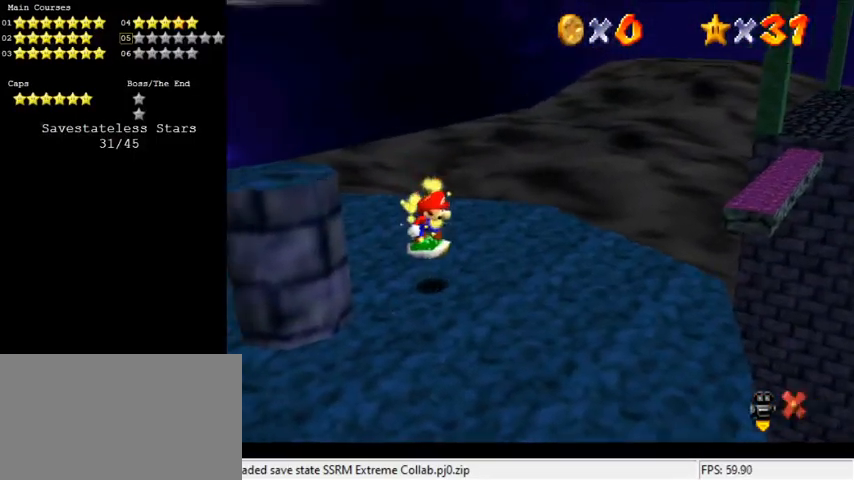
{"keys": [], "events": [[133, "shift", "down"], [233, "shift", "up"]]}
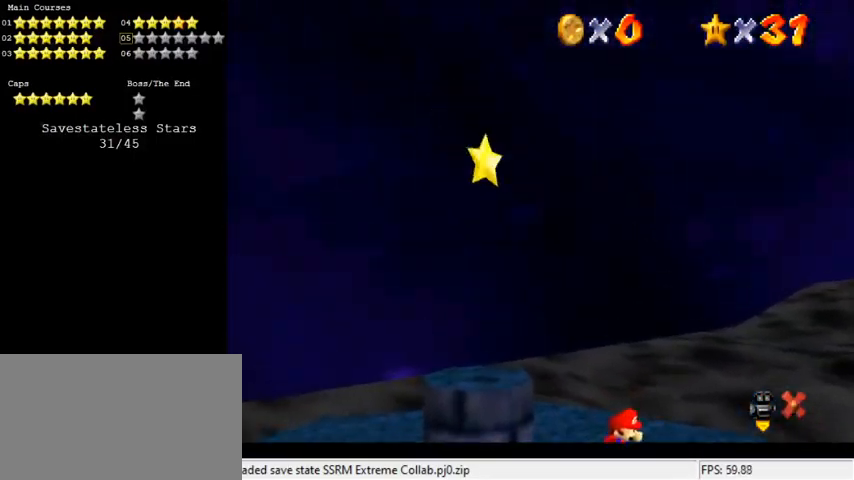
{"keys": [], "events": []}
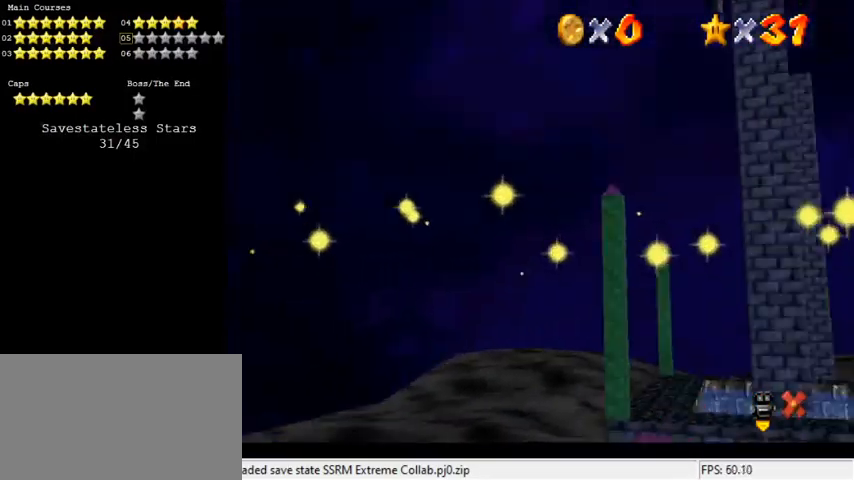
{"keys": [], "events": []}
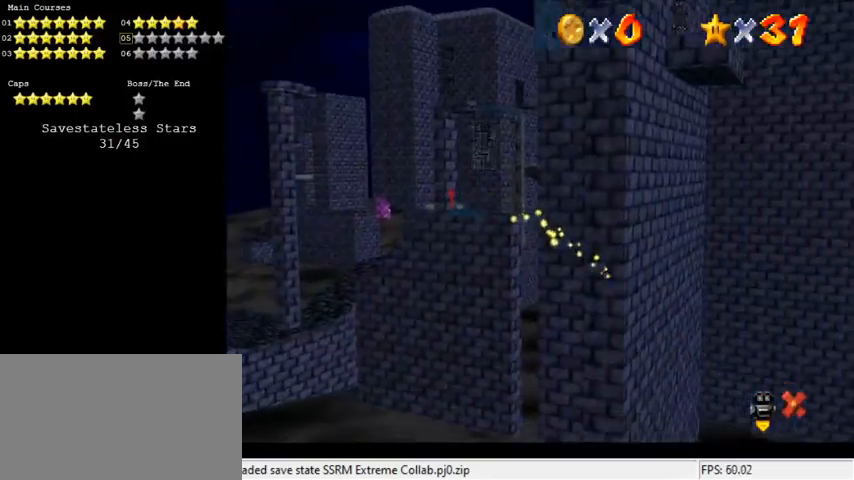
{"keys": [], "events": []}
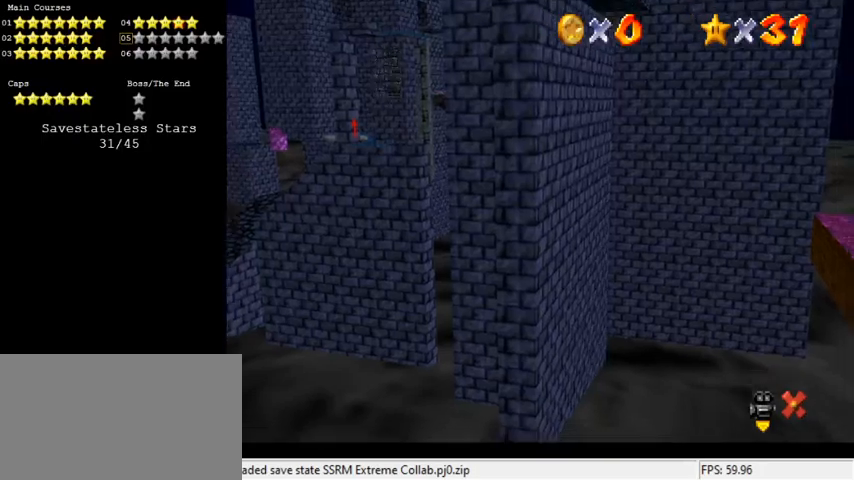
{"keys": [], "events": []}
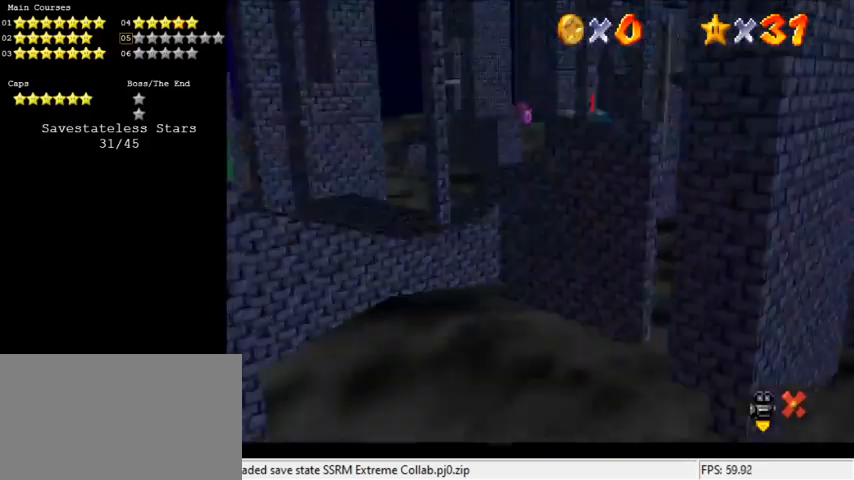
{"keys": ["shift"], "events": [[100, "shift", "down"], [200, "shift", "up"], [300, "shift", "down"], [367, "shift", "up"], [433, "shift", "down"]]}
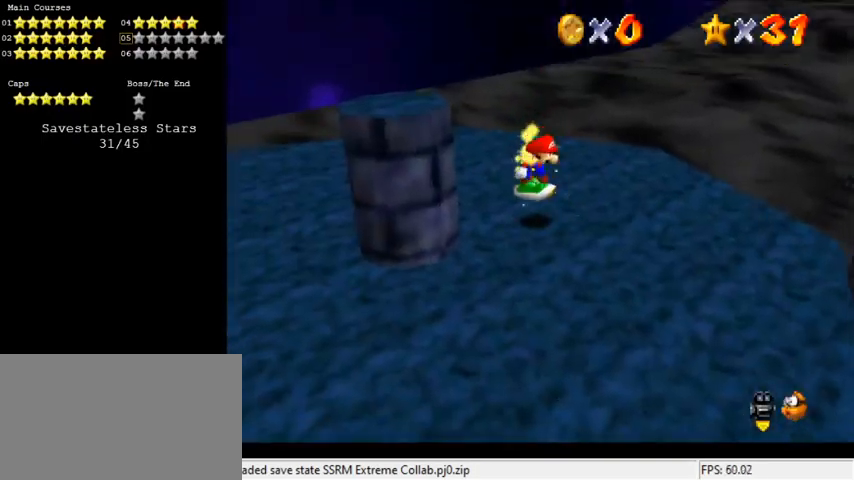
{"keys": [], "events": [[33, "shift", "up"], [200, "shift", "down"], [300, "shift", "up"]]}
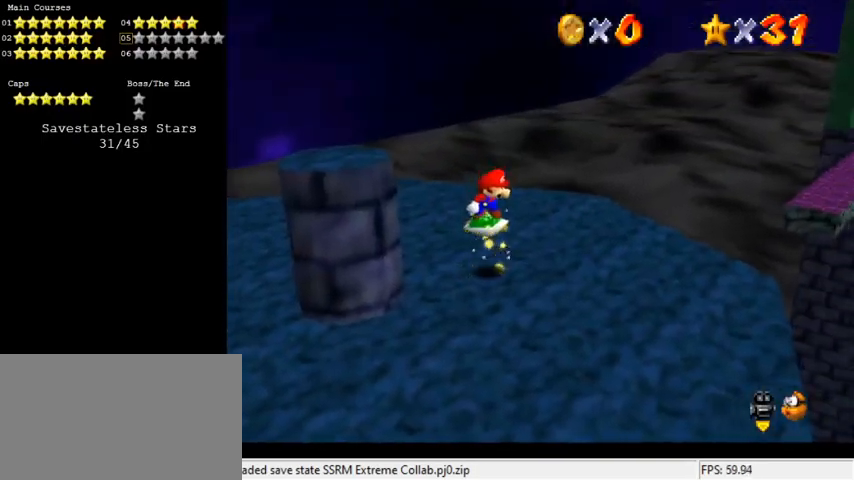
{"keys": ["down", "right"], "events": [[33, "a", "down"], [33, "s", "down"], [67, "right", "down"], [133, "a", "up"], [167, "down", "down"], [167, "s", "up"], [300, "down", "up"], [400, "down", "down"]]}
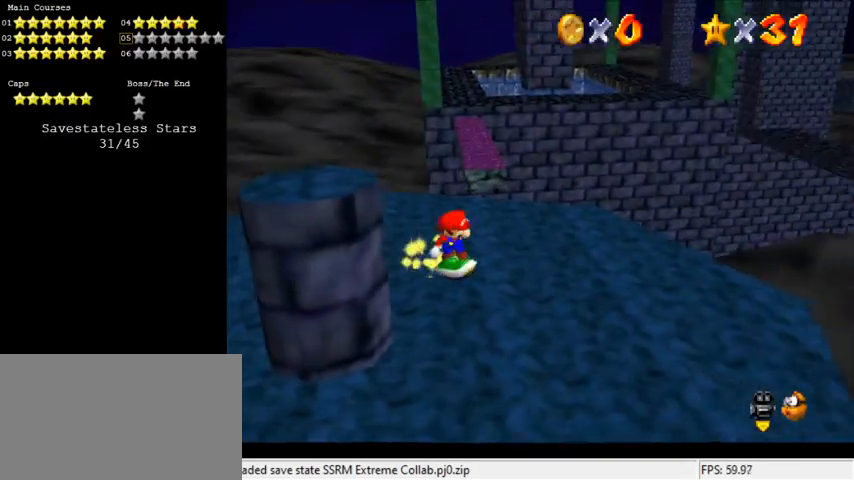
{"keys": ["down"], "events": [[333, "right", "up"]]}
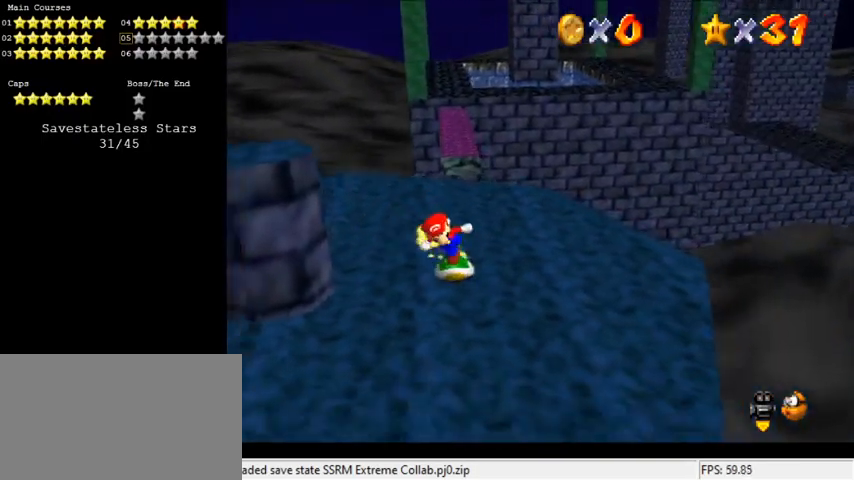
{"keys": ["shift"], "events": [[133, "left", "down"], [233, "down", "up"], [233, "left", "up"], [367, "left", "down"], [500, "left", "up"], [500, "shift", "down"]]}
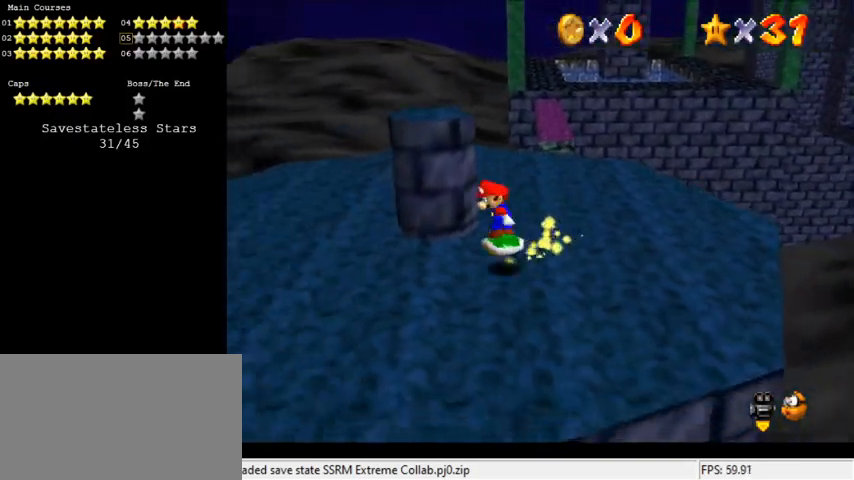
{"keys": ["shift", "up"], "events": [[100, "right", "down"], [100, "up", "down"], [333, "right", "up"]]}
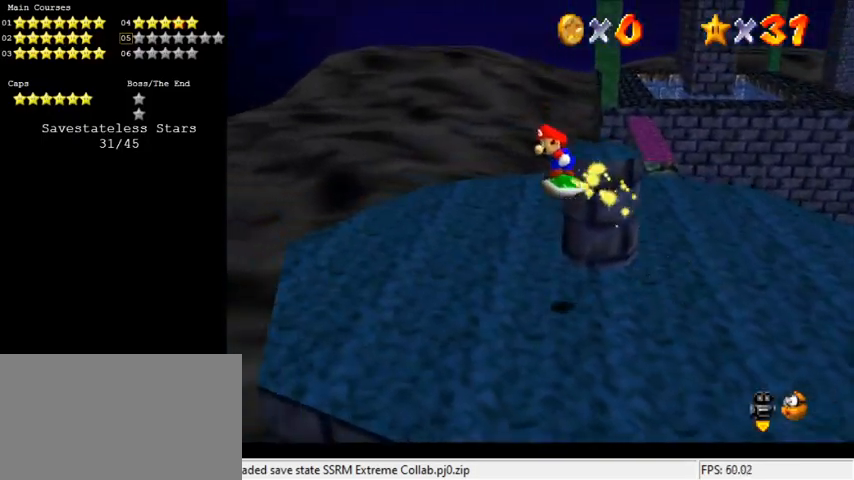
{"keys": ["left", "up"], "events": [[67, "shift", "up"], [100, "left", "down"], [167, "up", "up"], [300, "up", "down"], [400, "left", "up"], [500, "left", "down"]]}
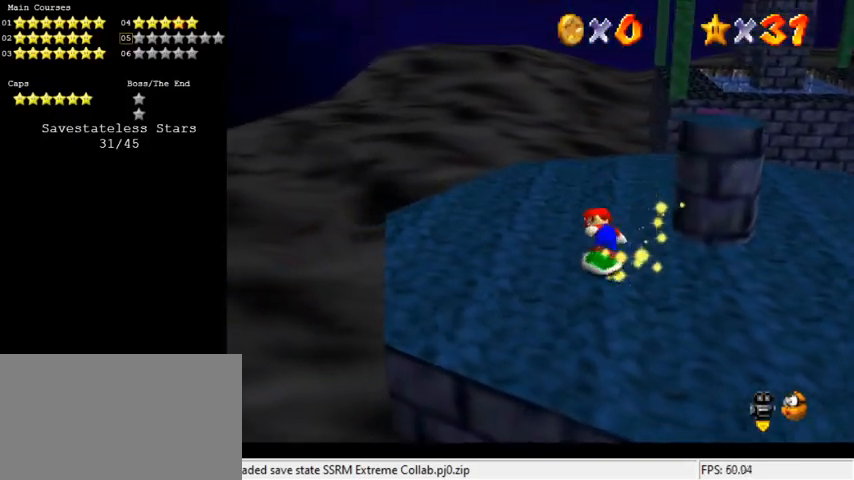
{"keys": ["down", "right"], "events": [[33, "up", "up"], [167, "down", "down"], [167, "left", "up"], [300, "right", "down"]]}
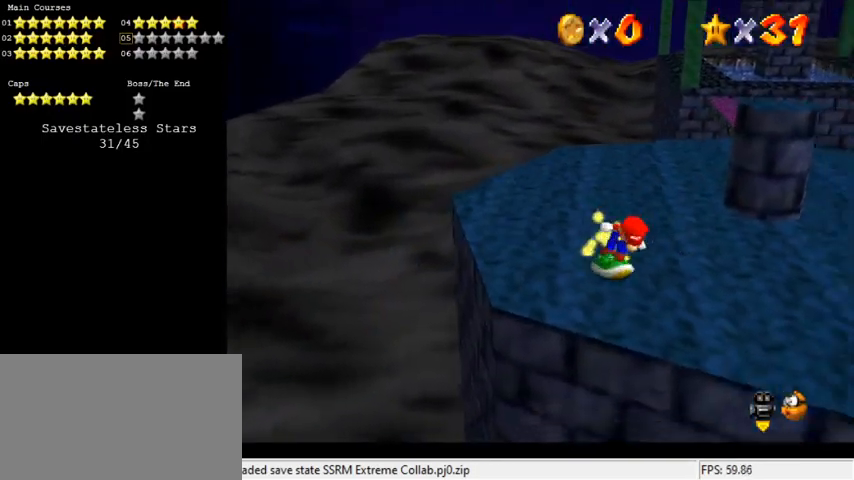
{"keys": ["right"], "events": [[100, "down", "up"]]}
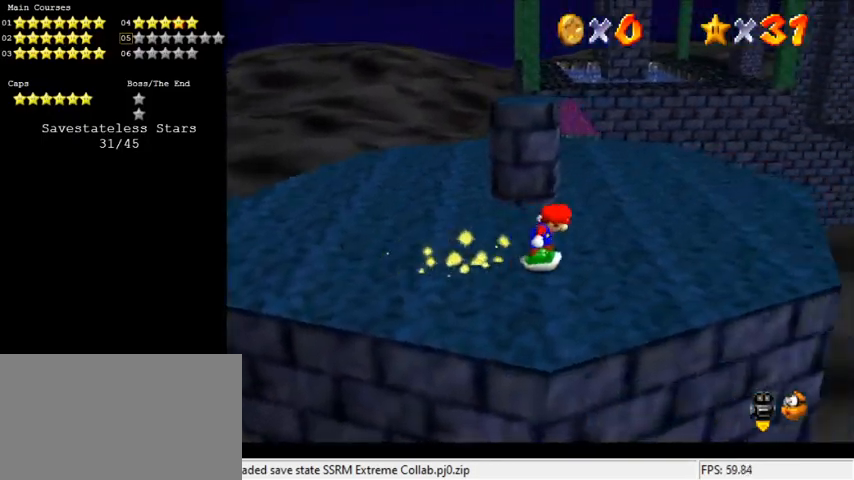
{"keys": ["up"], "events": [[267, "up", "down"], [433, "right", "up"]]}
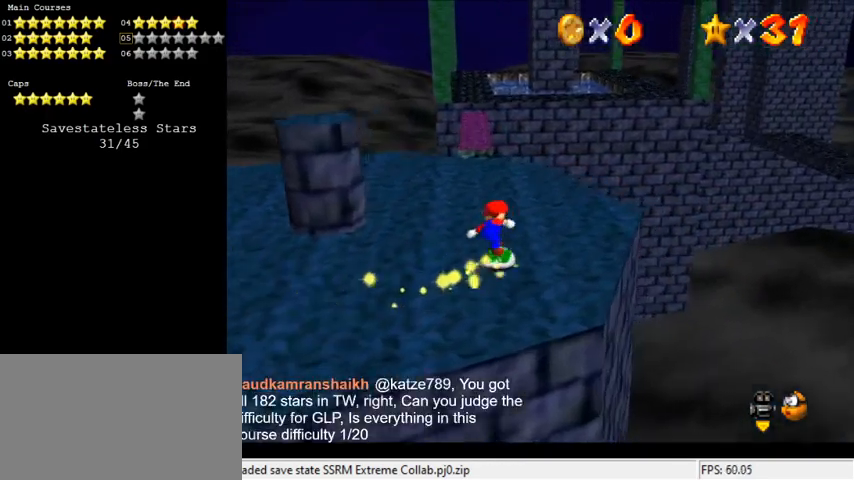
{"keys": ["up"], "events": [[67, "left", "down"], [200, "left", "up"]]}
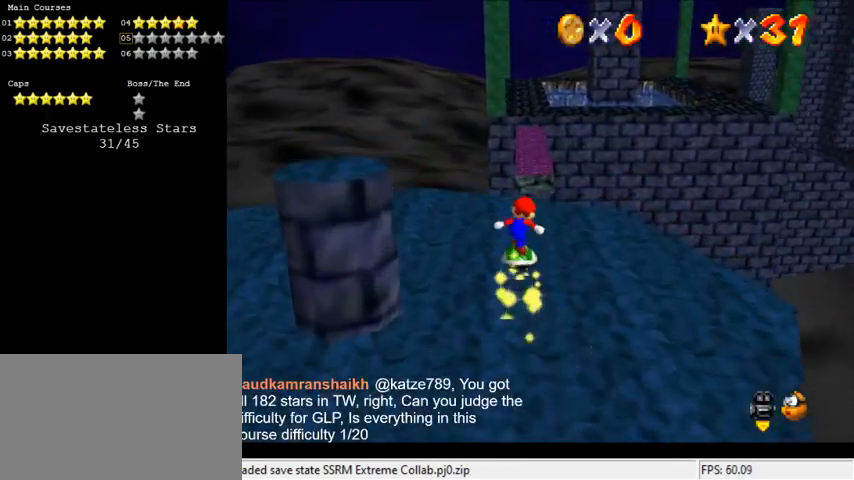
{"keys": ["shift", "up"], "events": [[300, "shift", "down"]]}
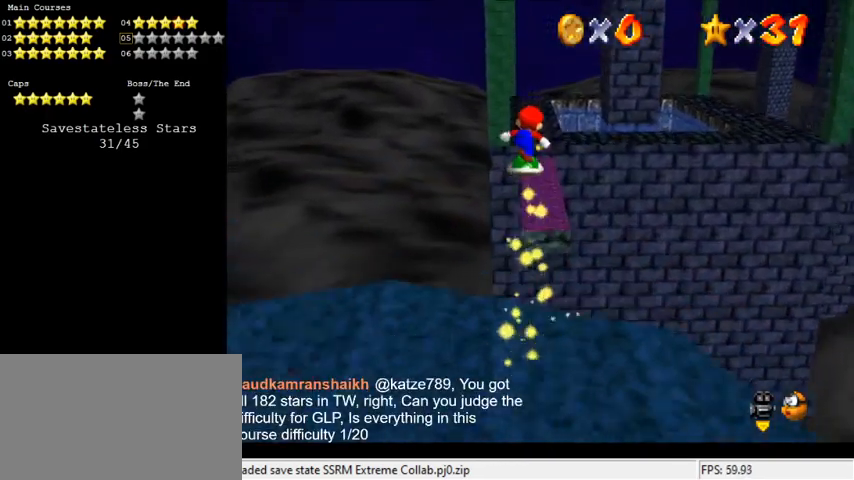
{"keys": ["right", "shift", "up"], "events": [[400, "right", "down"]]}
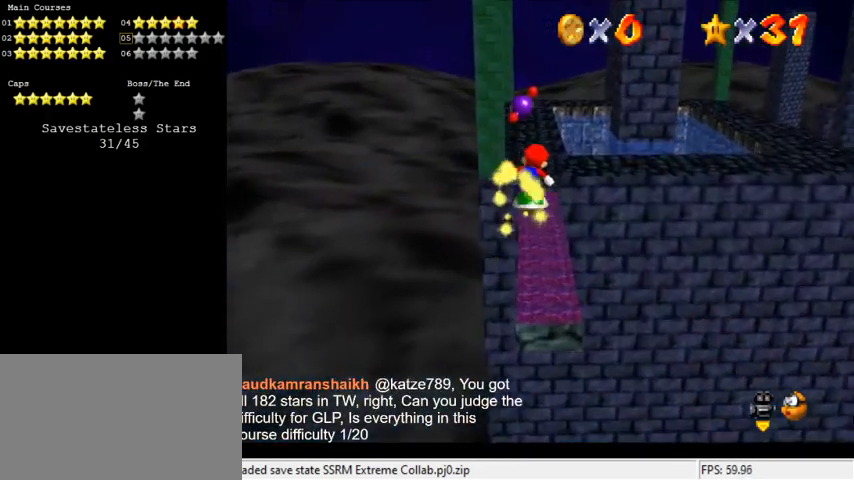
{"keys": ["up"], "events": [[200, "right", "up"], [200, "shift", "up"]]}
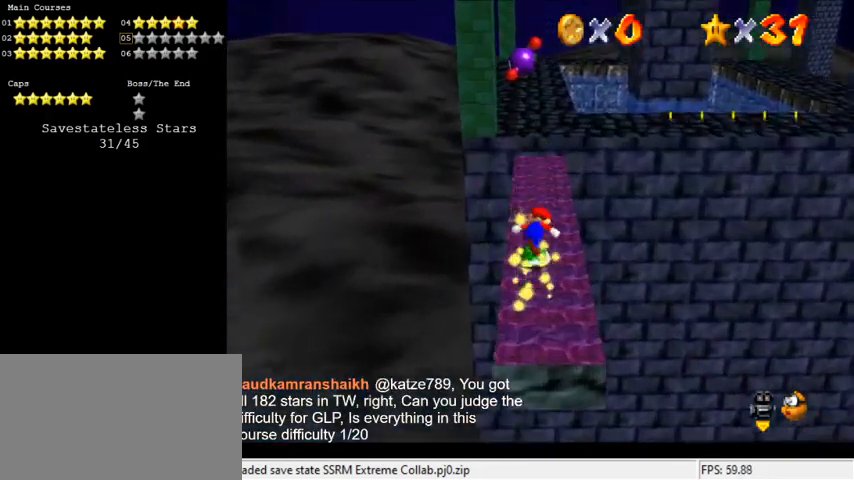
{"keys": ["right", "shift", "up"], "events": [[333, "shift", "down"], [467, "right", "down"]]}
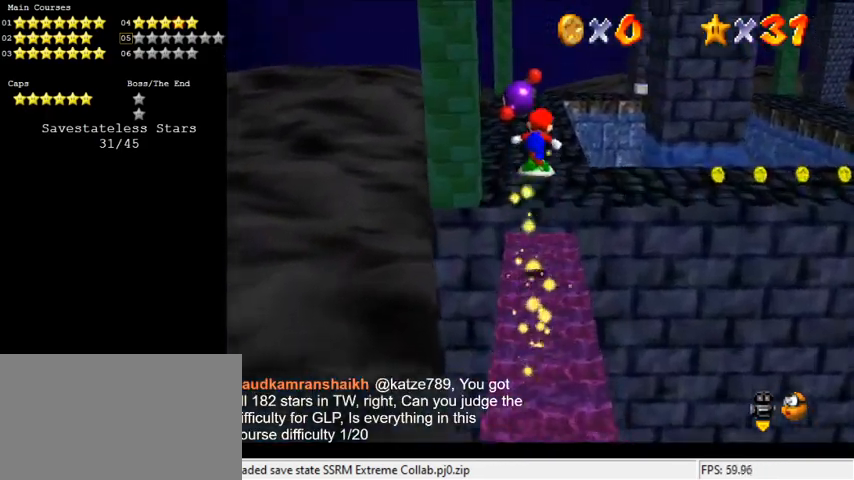
{"keys": ["down", "right"], "events": [[33, "up", "up"], [133, "right", "up"], [200, "down", "down"], [200, "shift", "up"], [300, "a", "down"], [333, "right", "down"], [400, "a", "up"]]}
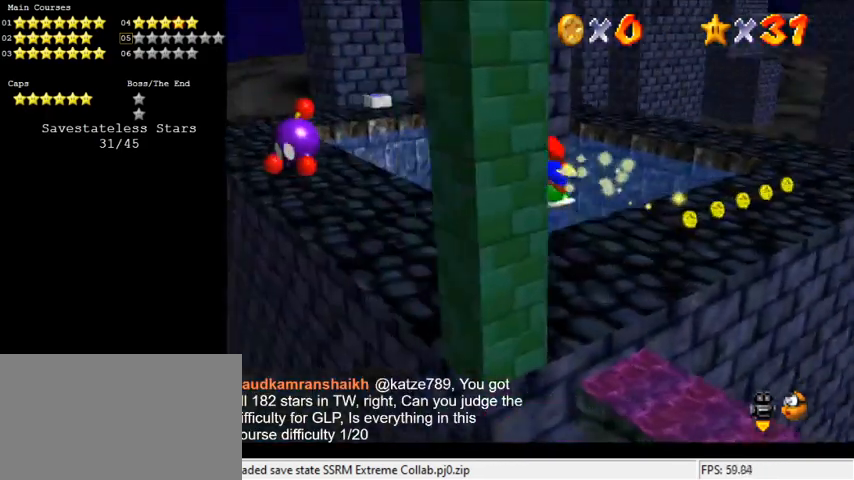
{"keys": ["right", "shift", "up"], "events": [[33, "down", "up"], [167, "right", "up"], [167, "up", "down"], [367, "right", "down"], [433, "shift", "down"]]}
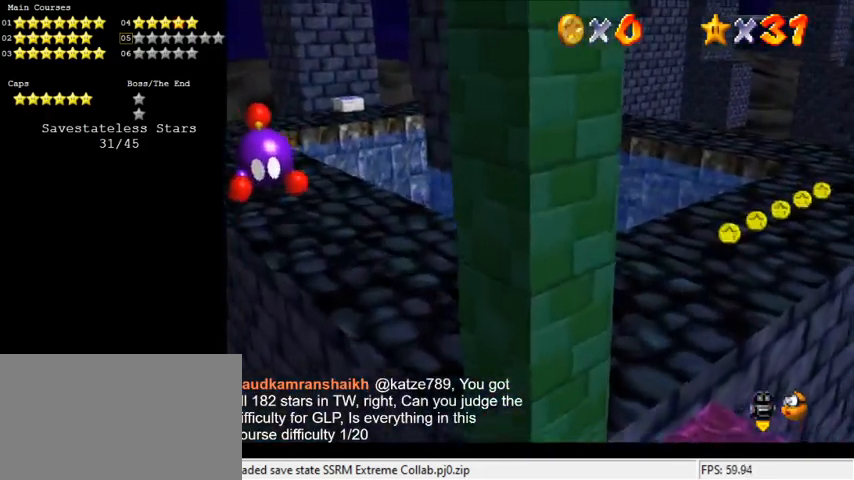
{"keys": ["down"], "events": [[33, "right", "up"], [367, "up", "up"], [467, "down", "down"], [467, "shift", "up"]]}
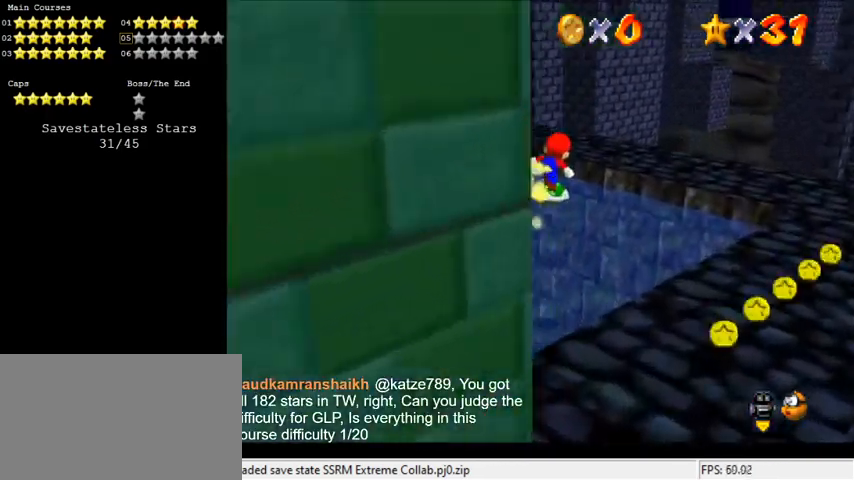
{"keys": ["shift"], "events": [[33, "right", "down"], [267, "down", "up"], [333, "right", "up"], [367, "shift", "down"]]}
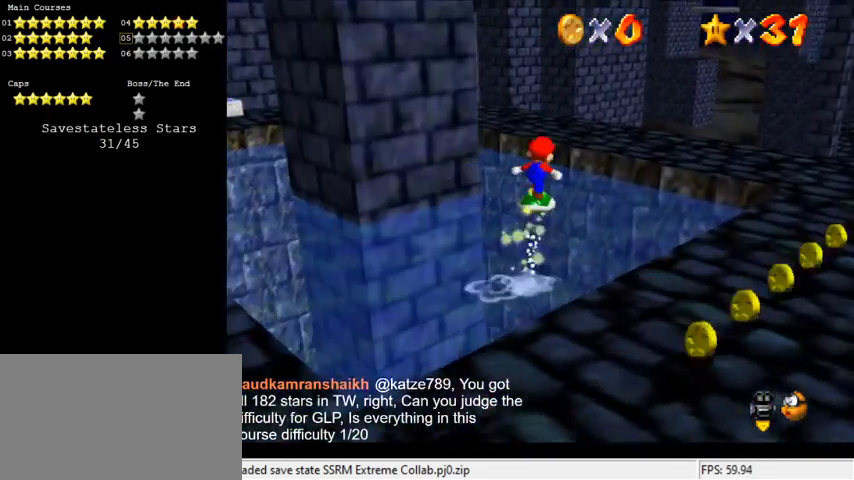
{"keys": ["right", "up"], "events": [[67, "shift", "up"], [100, "up", "down"], [200, "d", "down"], [267, "right", "down"], [267, "up", "up"], [333, "d", "up"], [400, "up", "down"]]}
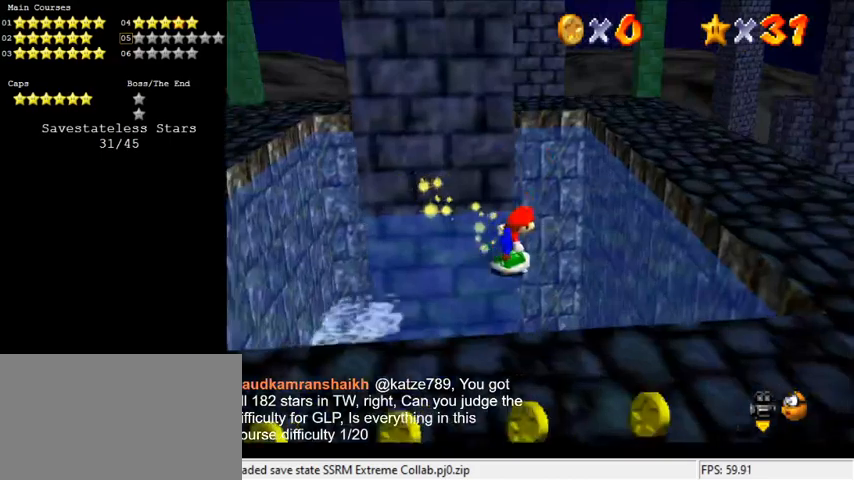
{"keys": ["shift"], "events": [[33, "up", "up"], [200, "up", "down"], [300, "up", "up"], [400, "shift", "down"], [433, "right", "up"]]}
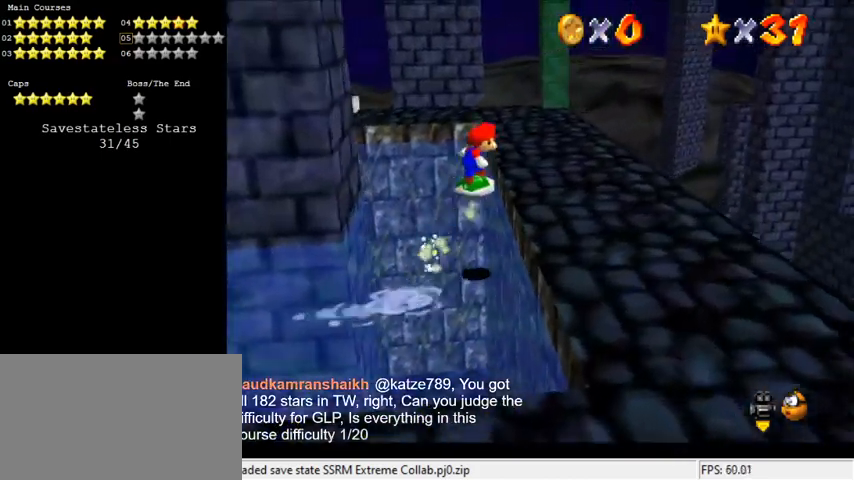
{"keys": ["down", "left"], "events": [[167, "down", "down"], [300, "left", "down"], [500, "shift", "up"]]}
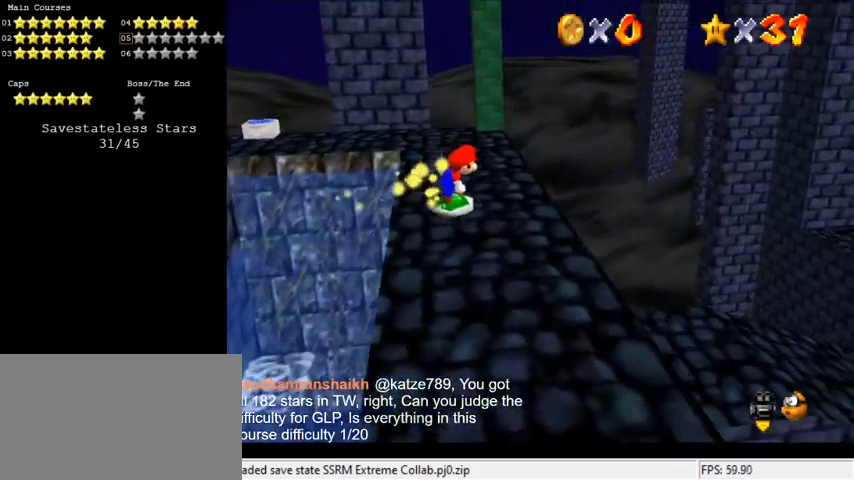
{"keys": [], "events": [[33, "shift", "down"], [100, "down", "up"], [100, "shift", "up"], [133, "left", "up"], [233, "shift", "down"], [367, "left", "down"], [367, "shift", "up"], [433, "a", "down"], [467, "left", "up"], [500, "a", "up"]]}
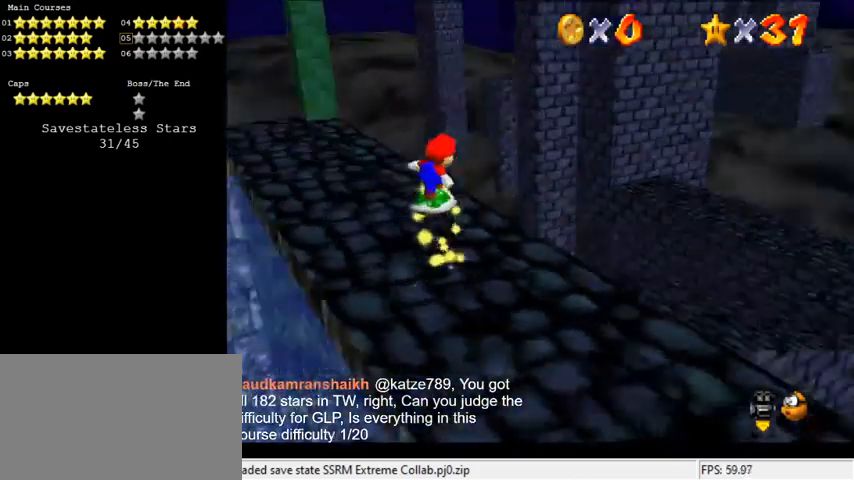
{"keys": ["shift"], "events": [[100, "a", "down"], [200, "left", "down"], [233, "a", "up"], [333, "left", "up"], [433, "shift", "down"]]}
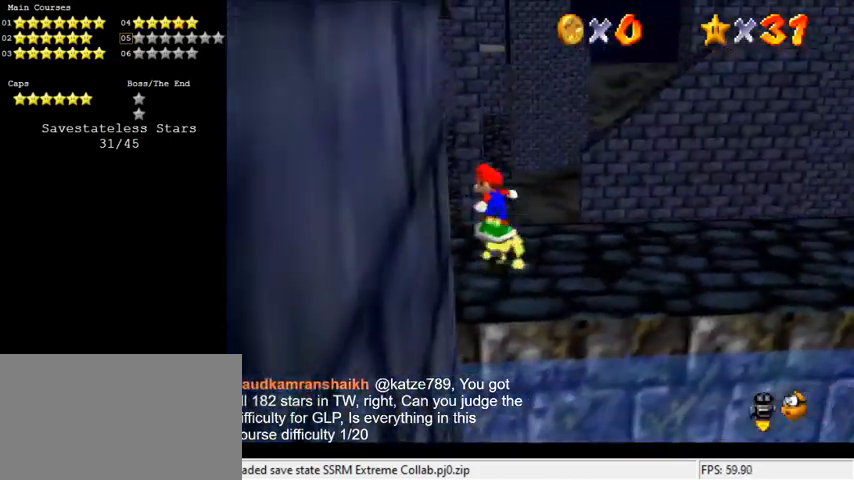
{"keys": ["left"], "events": [[67, "down", "down"], [67, "shift", "up"], [167, "down", "up"], [300, "left", "down"]]}